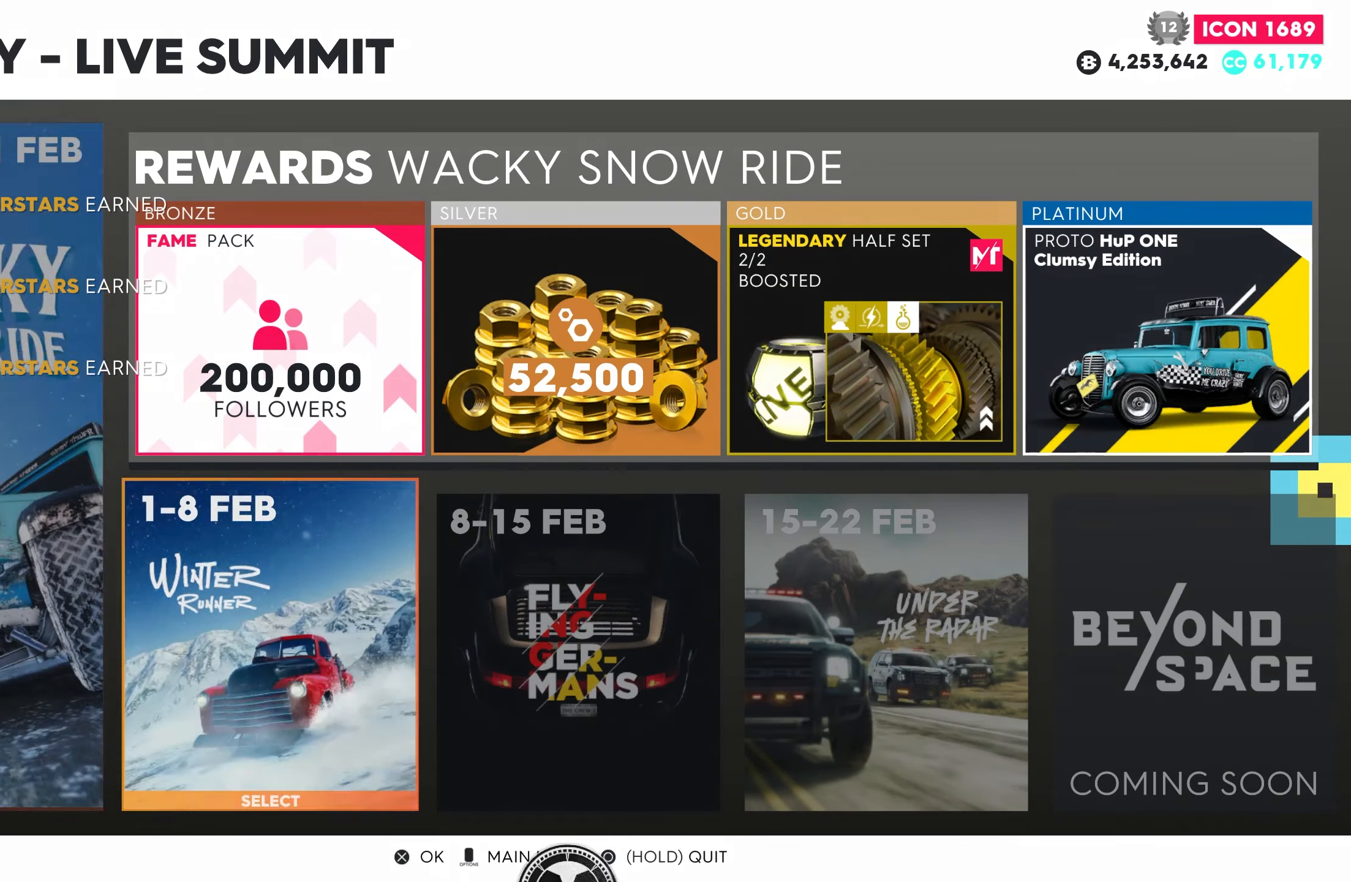
Gameplay with a controller (PlayStation layout); each line is a JSON object with the inputs held at the frame after it. "events" lists button and stick changes between this image and that frame as [ms after this image, input, new state], when the widget could be followed in between.
{"buttons": [], "left_stick": "center", "right_stick": "center", "events": [[184, "DPAD_RIGHT", "down"], [317, "DPAD_RIGHT", "up"]]}
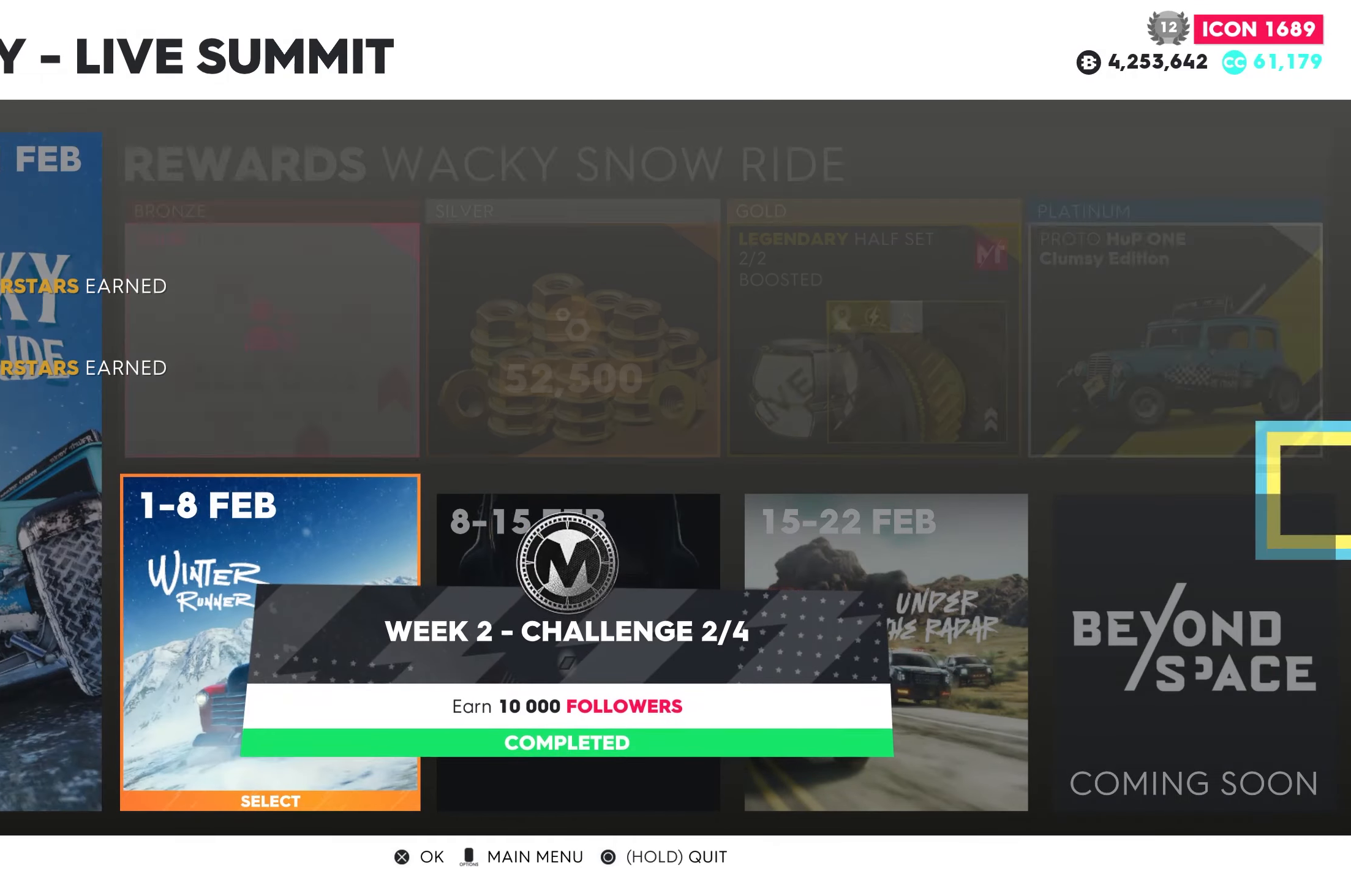
{"buttons": [], "left_stick": "center", "right_stick": "center", "events": []}
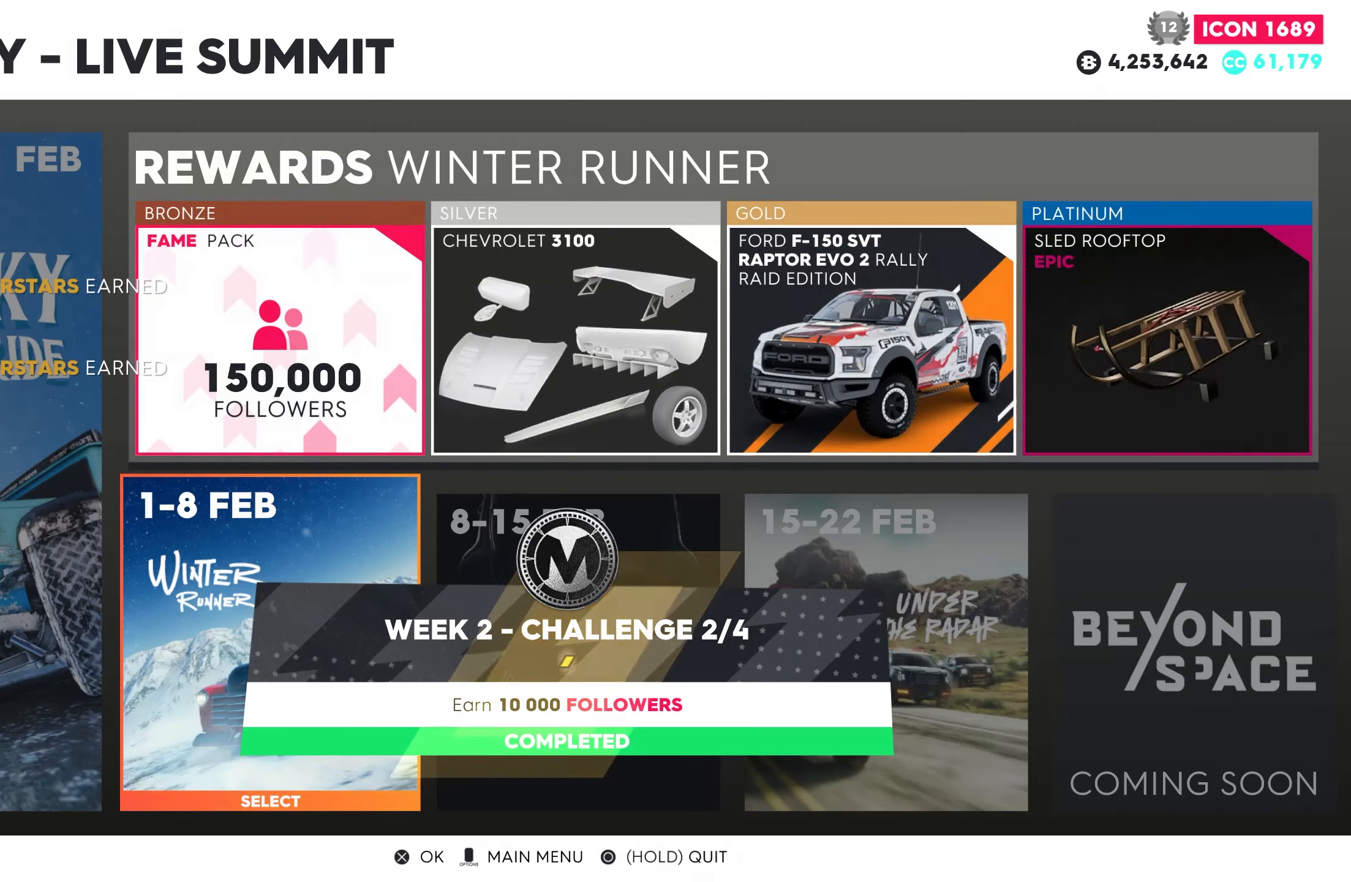
{"buttons": [], "left_stick": "center", "right_stick": "center", "events": []}
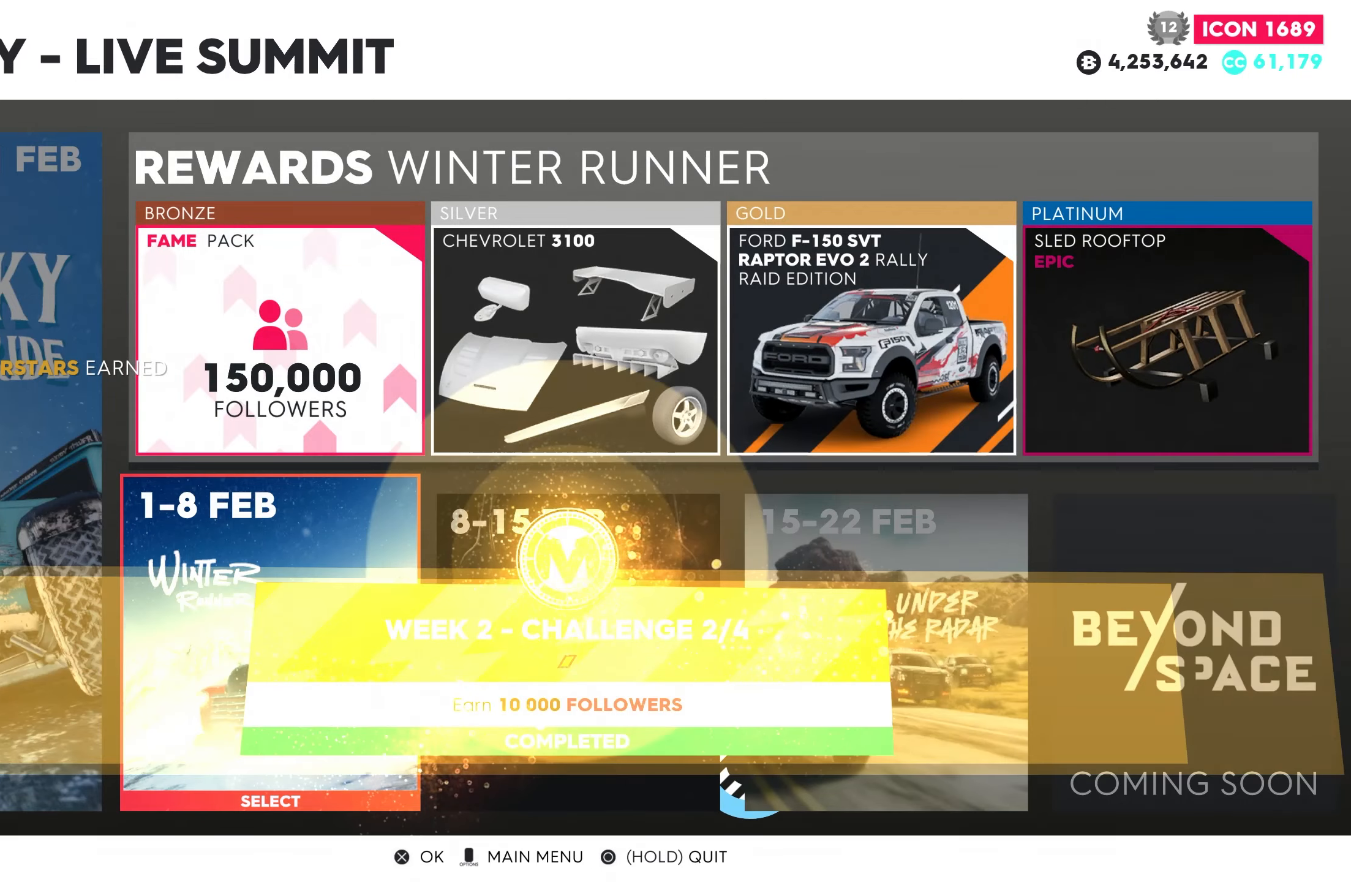
{"buttons": [], "left_stick": "center", "right_stick": "center", "events": [[383, "DPAD_RIGHT", "down"], [500, "DPAD_RIGHT", "up"]]}
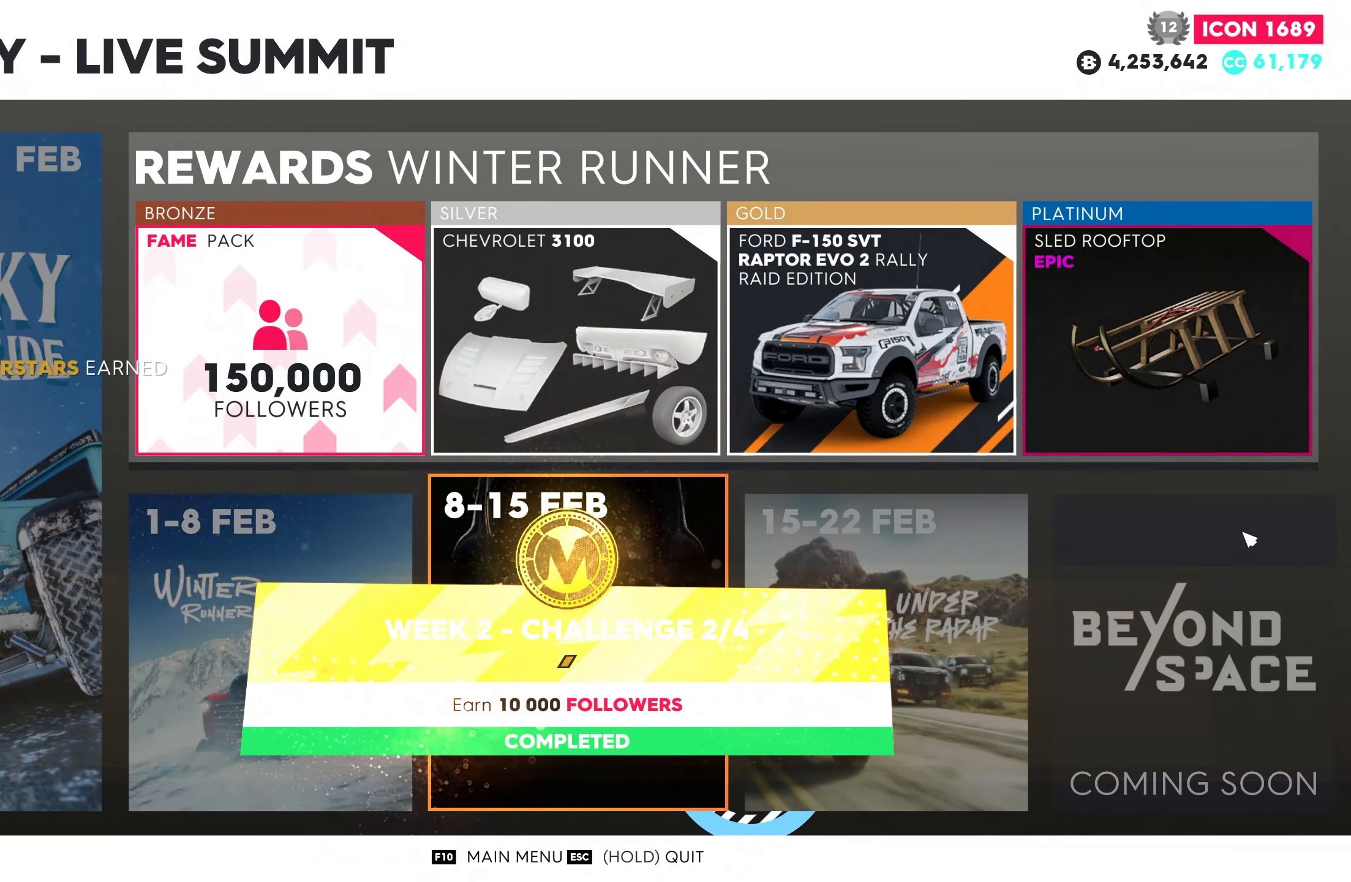
{"buttons": [], "left_stick": "center", "right_stick": "center", "events": []}
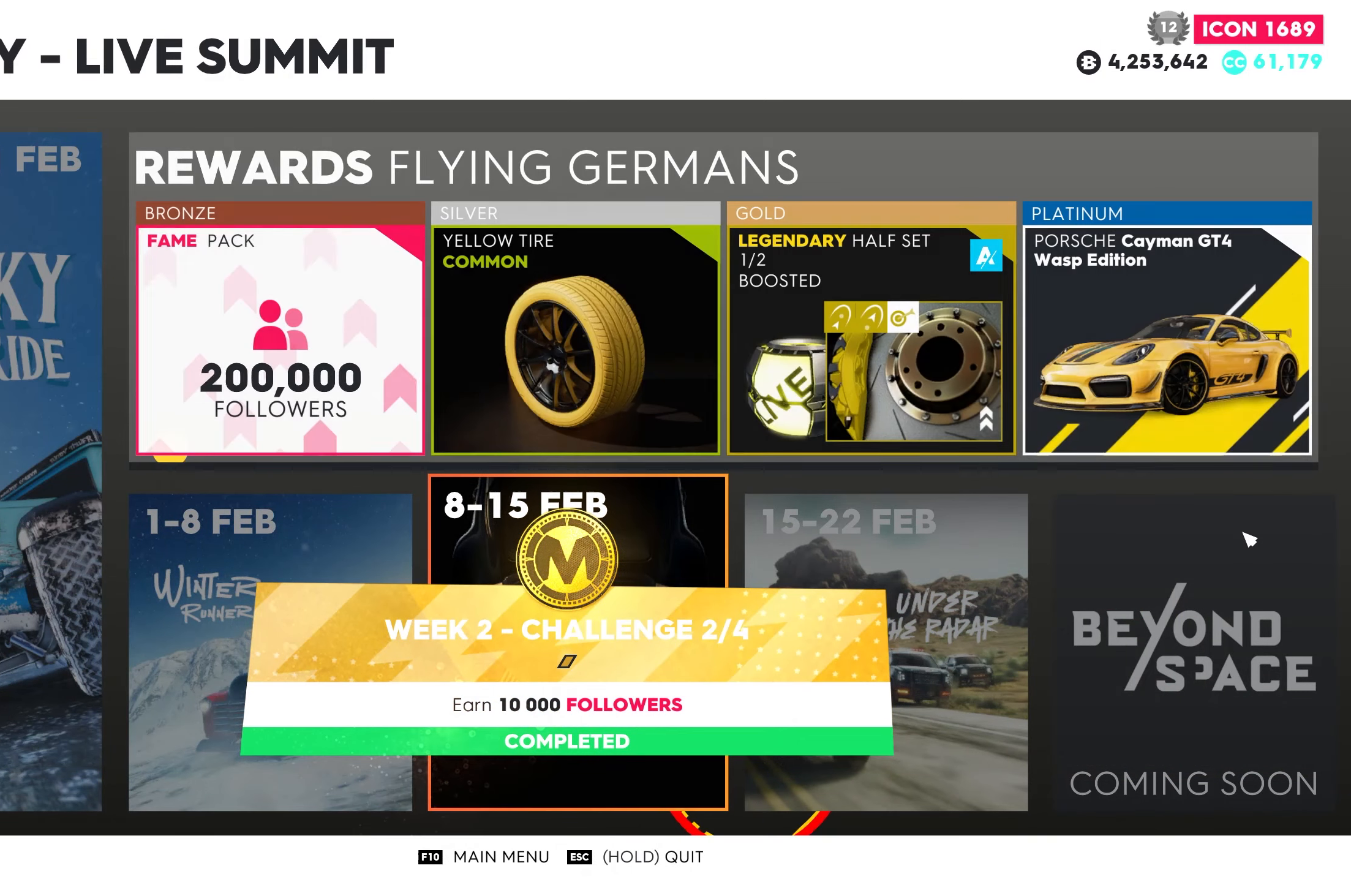
{"buttons": [], "left_stick": "center", "right_stick": "center", "events": []}
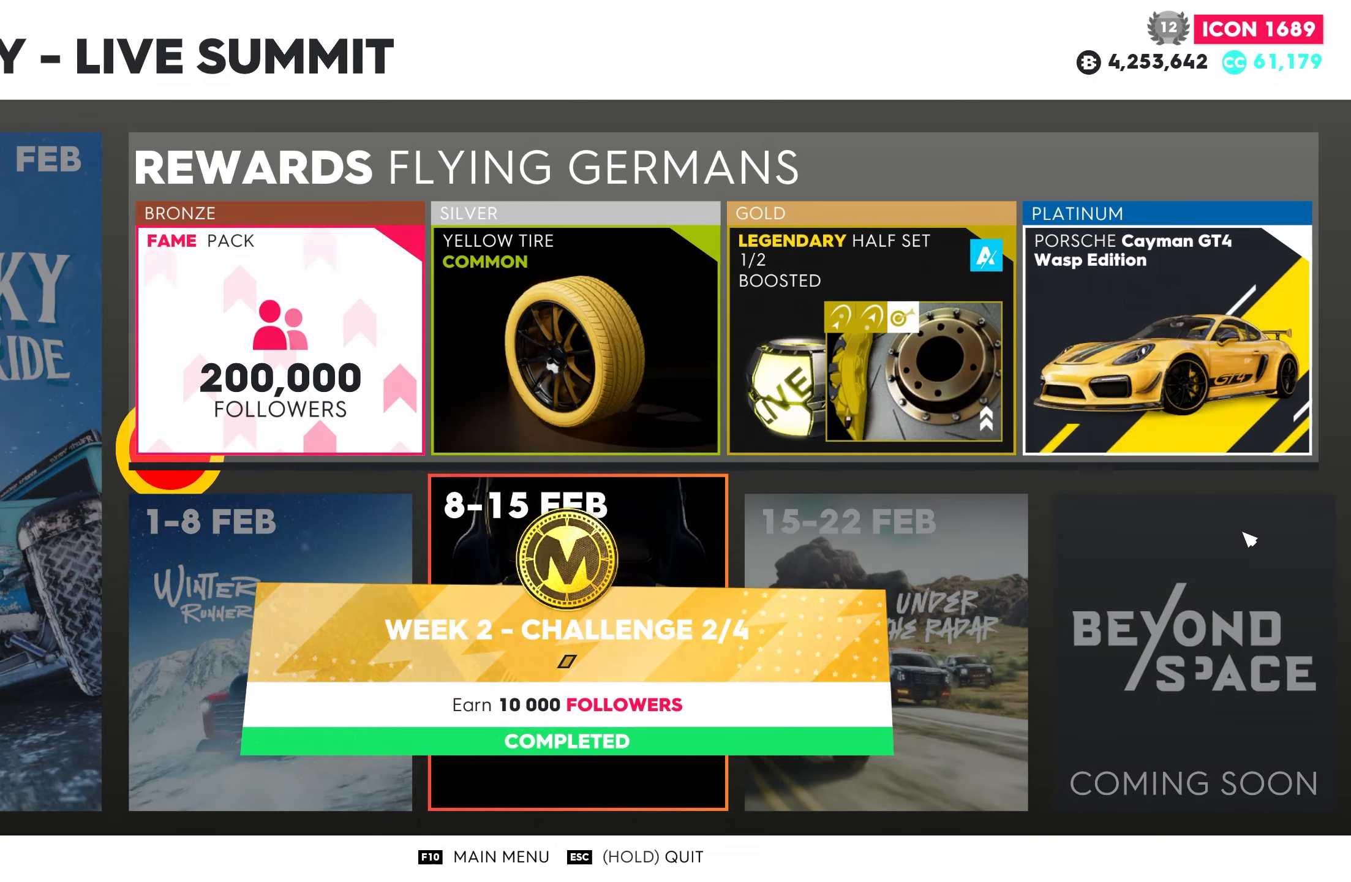
{"buttons": [], "left_stick": "center", "right_stick": "center", "events": []}
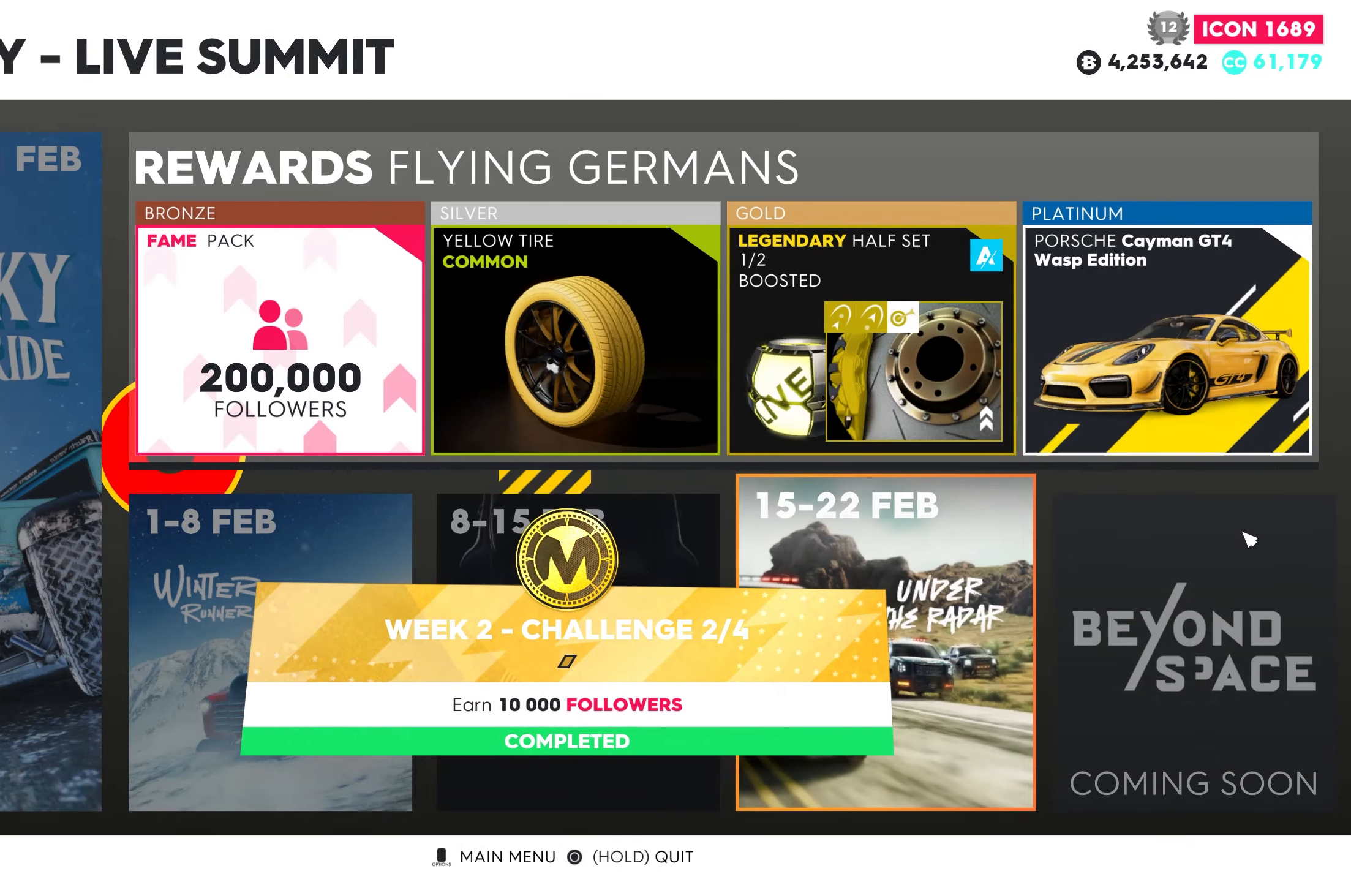
{"buttons": [], "left_stick": "center", "right_stick": "center", "events": [[50, "DPAD_RIGHT", "down"], [150, "DPAD_RIGHT", "up"]]}
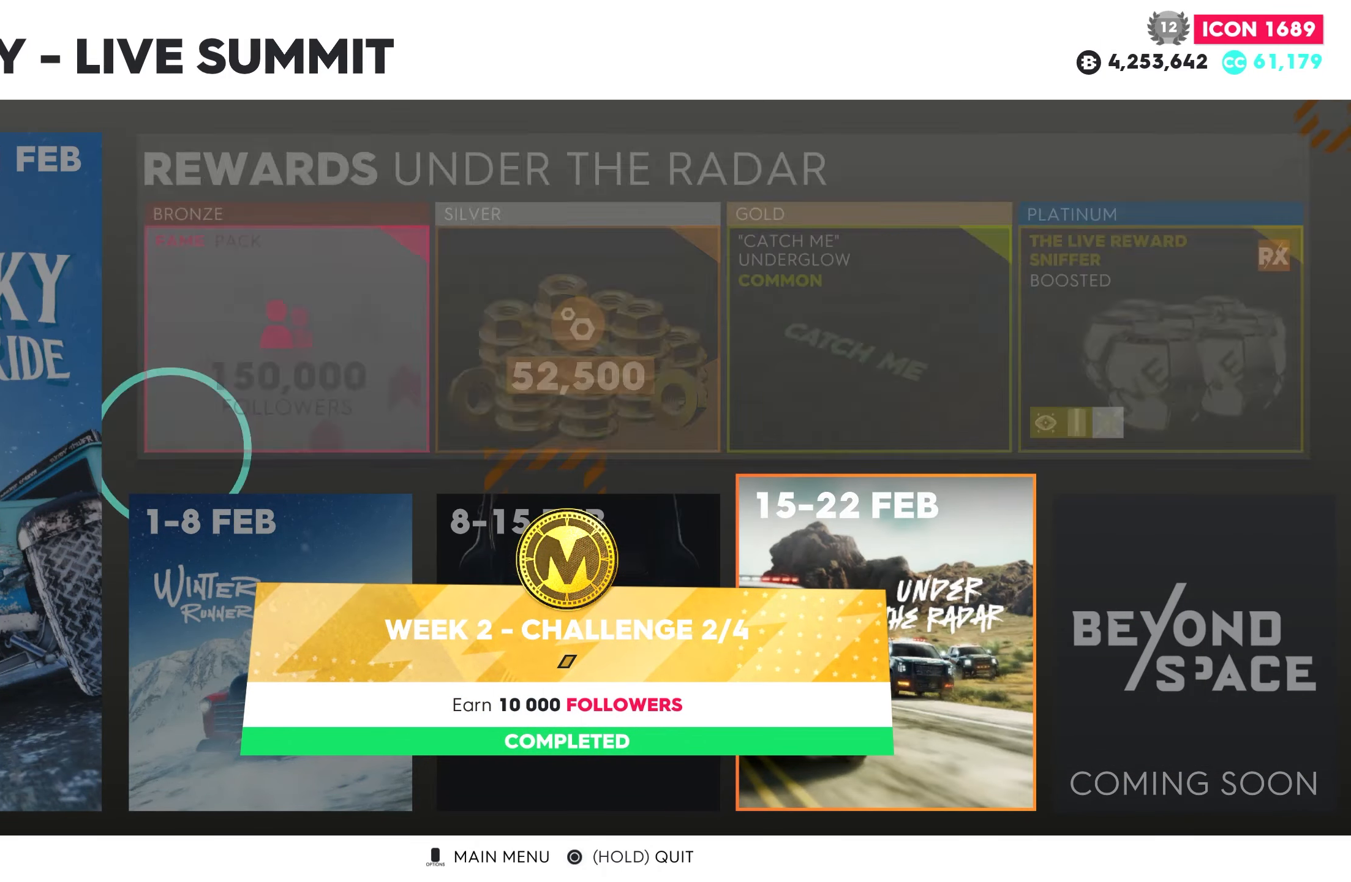
{"buttons": [], "left_stick": "center", "right_stick": "center", "events": []}
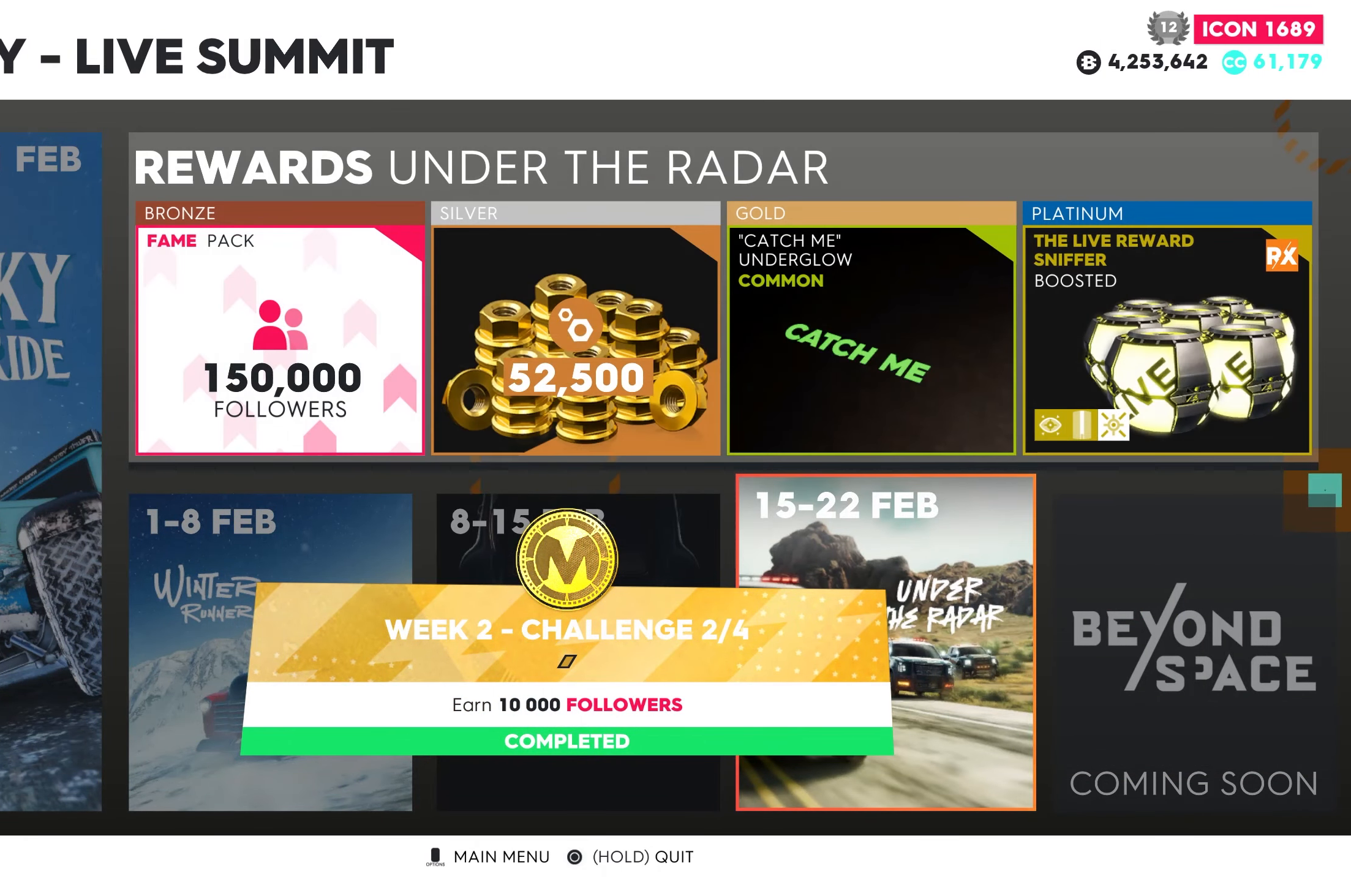
{"buttons": [], "left_stick": "center", "right_stick": "center", "events": []}
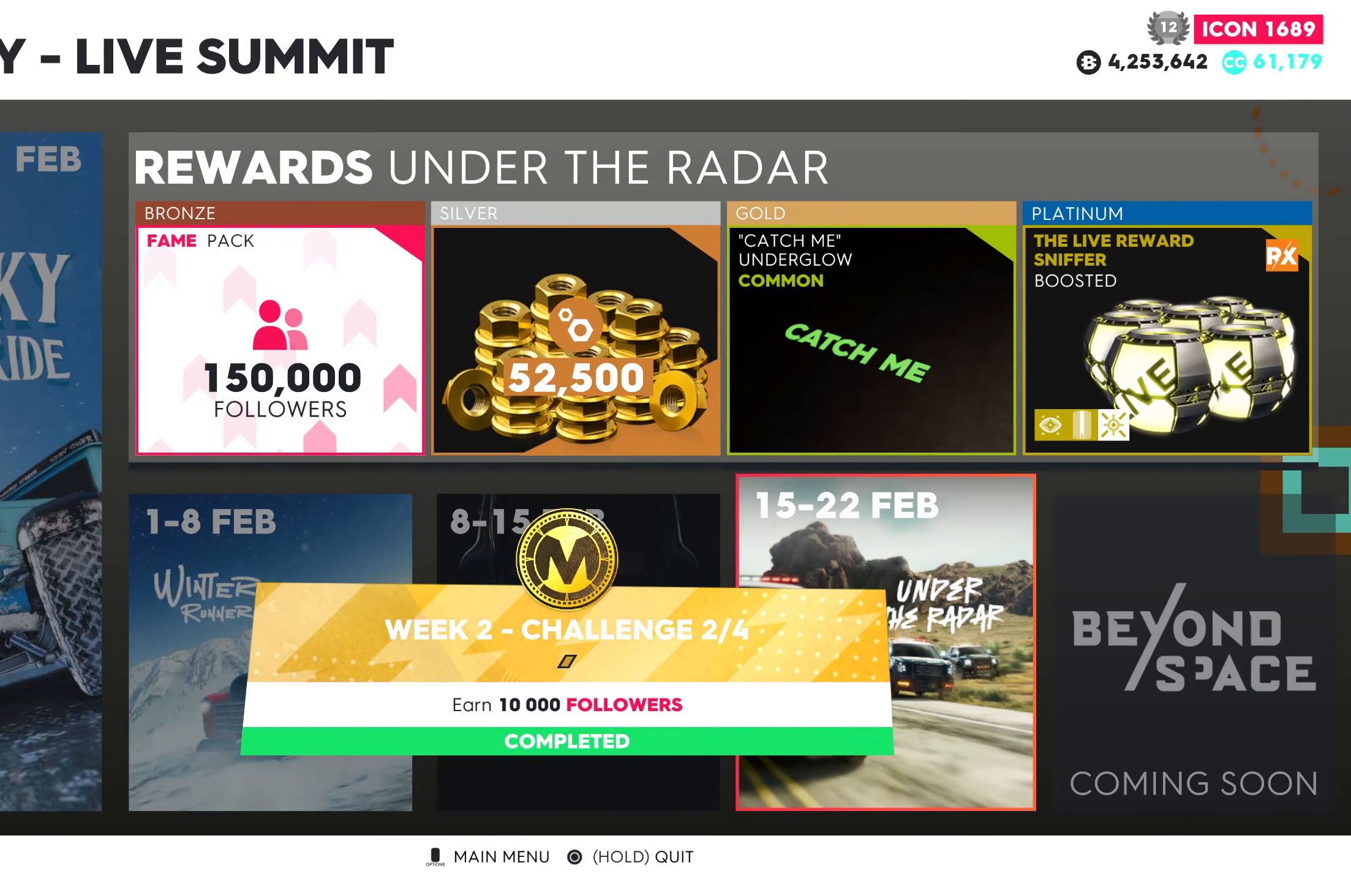
{"buttons": [], "left_stick": "center", "right_stick": "center", "events": []}
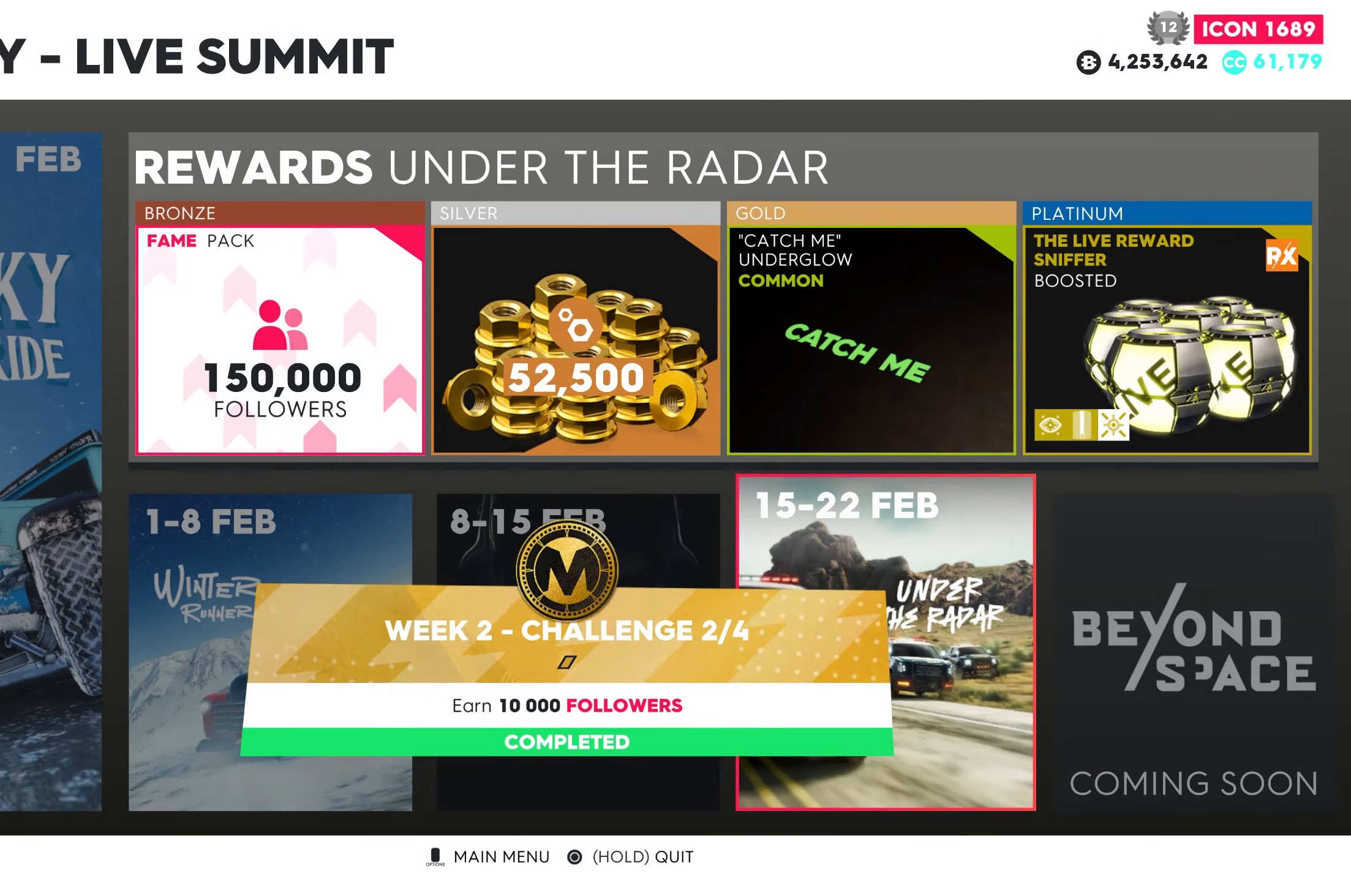
{"buttons": ["DPAD_LEFT"], "left_stick": "center", "right_stick": "center", "events": [[233, "DPAD_LEFT", "down"], [333, "DPAD_LEFT", "up"], [417, "DPAD_LEFT", "down"]]}
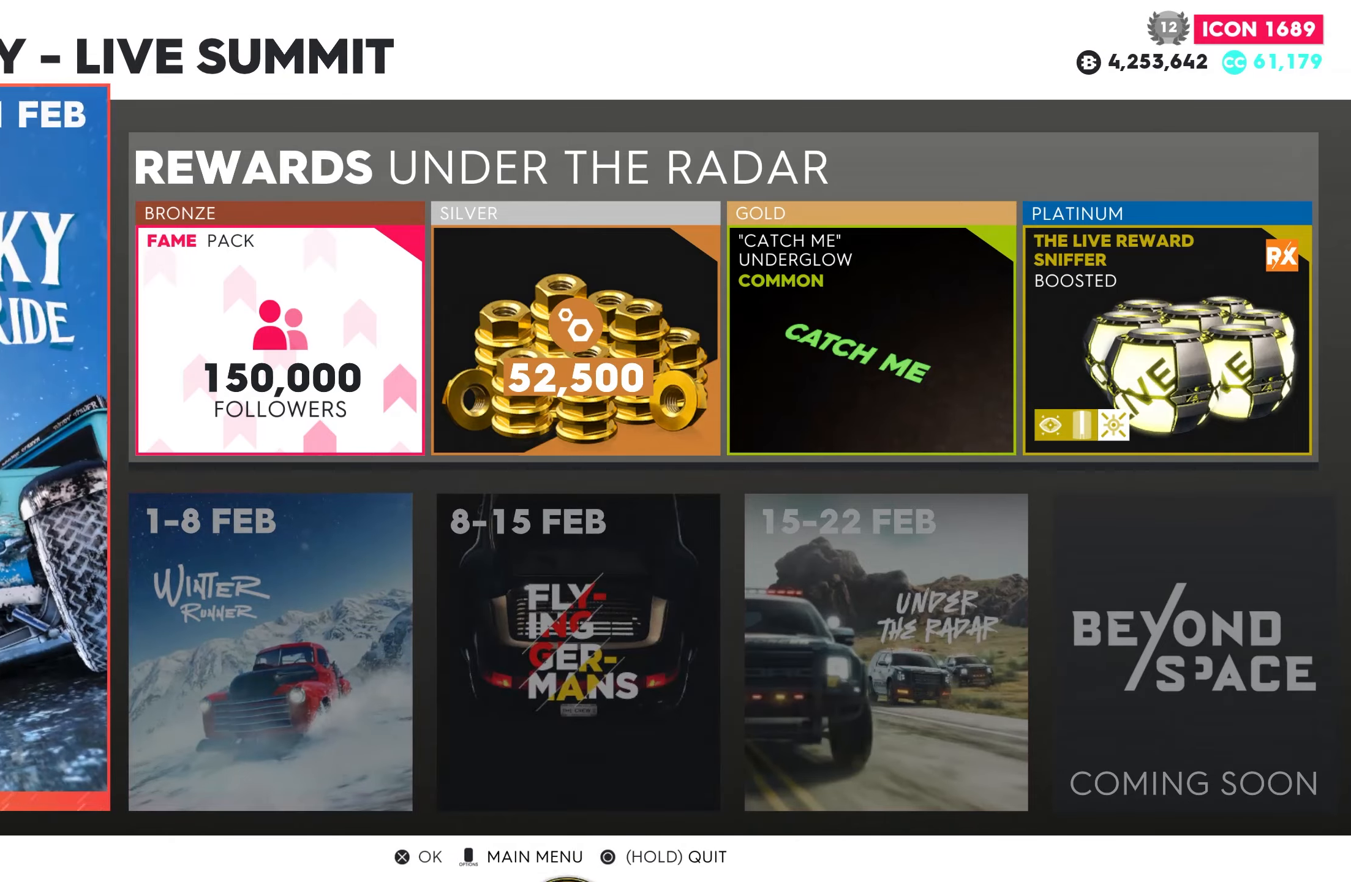
{"buttons": ["CROSS"], "left_stick": "center", "right_stick": "center", "events": [[17, "DPAD_LEFT", "up"], [100, "DPAD_LEFT", "down"], [200, "DPAD_LEFT", "up"], [400, "CROSS", "down"]]}
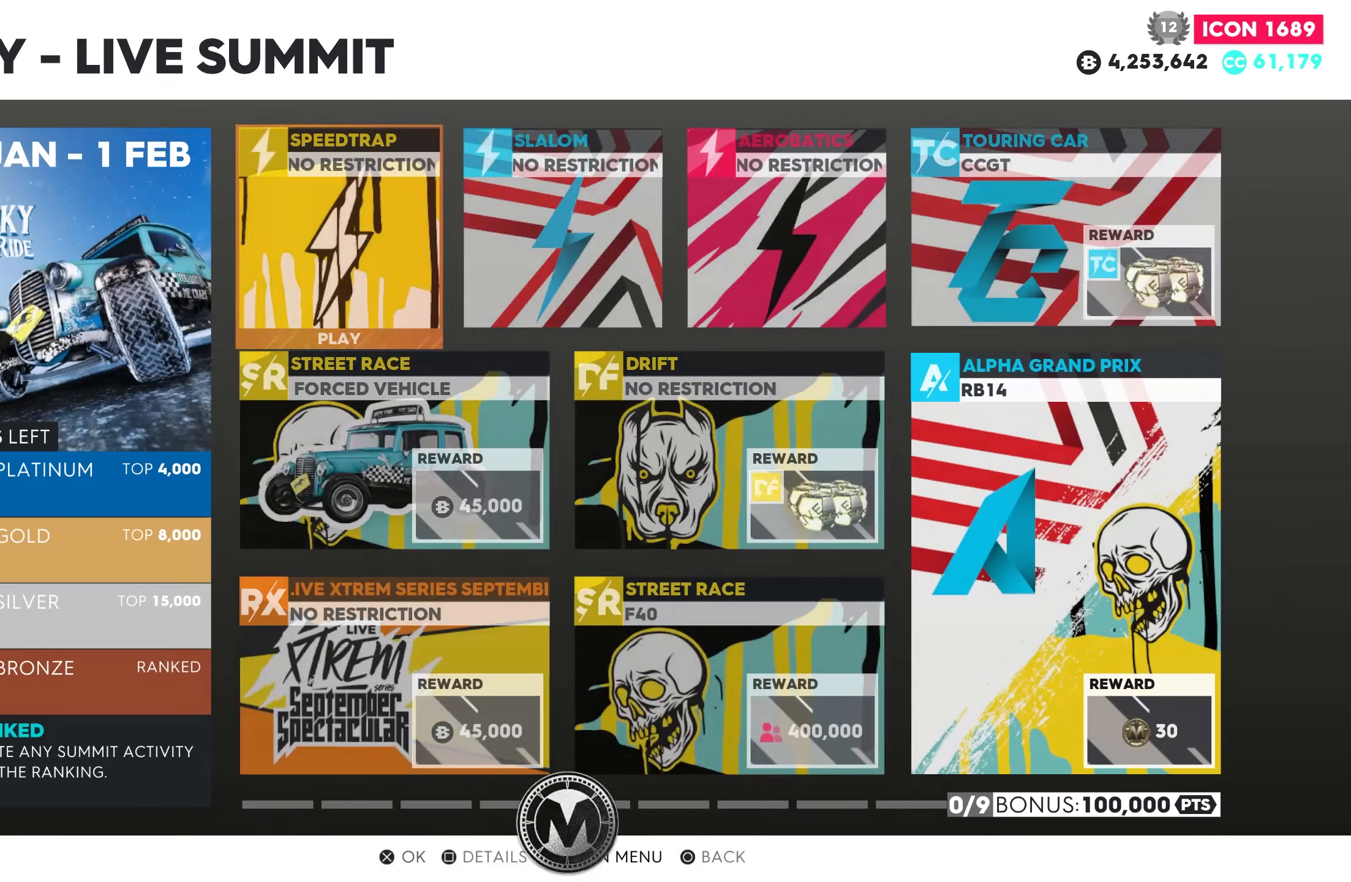
{"buttons": [], "left_stick": "center", "right_stick": "center", "events": [[17, "CROSS", "up"]]}
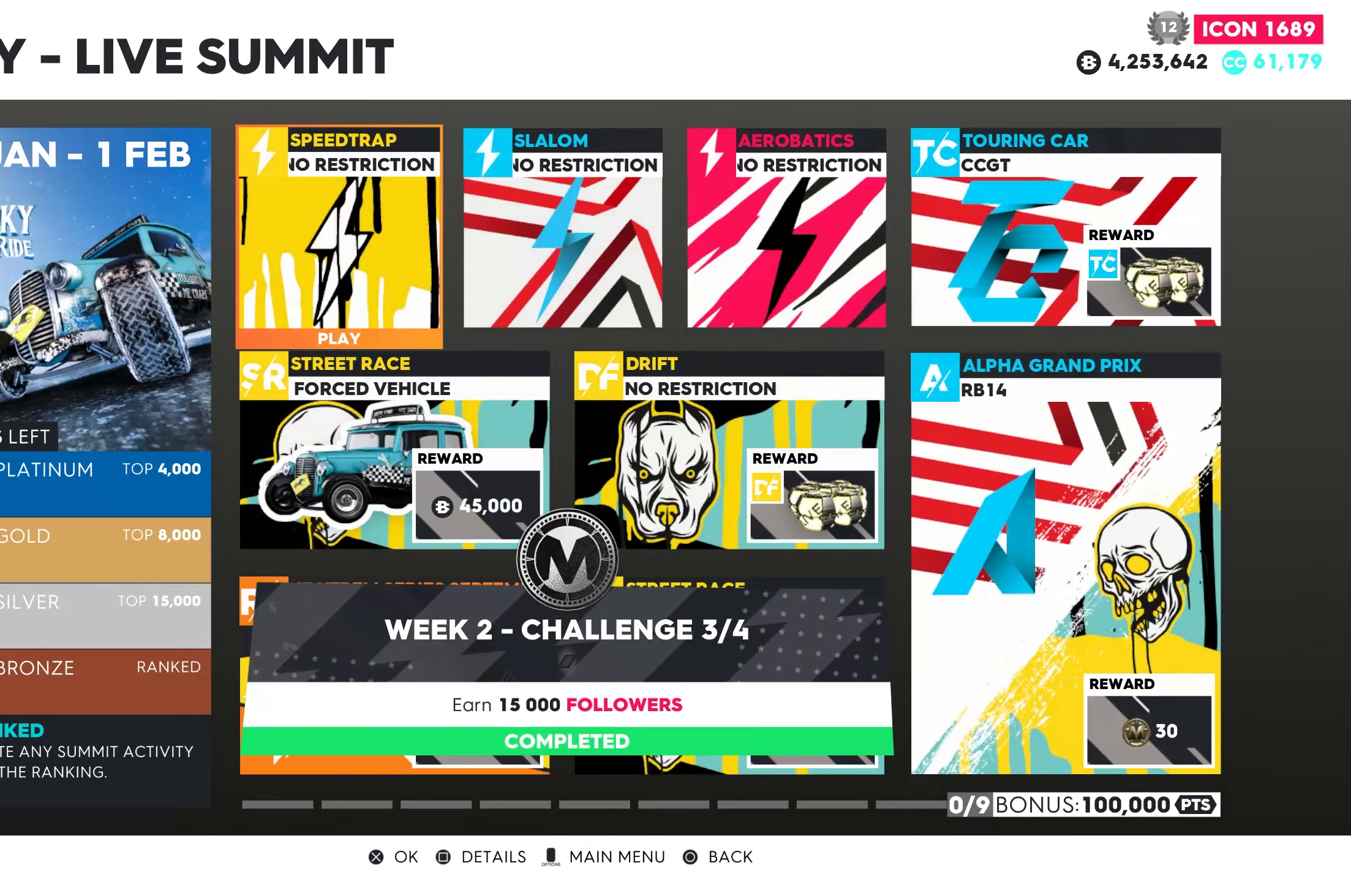
{"buttons": ["CROSS"], "left_stick": "center", "right_stick": "center", "events": [[467, "CROSS", "down"]]}
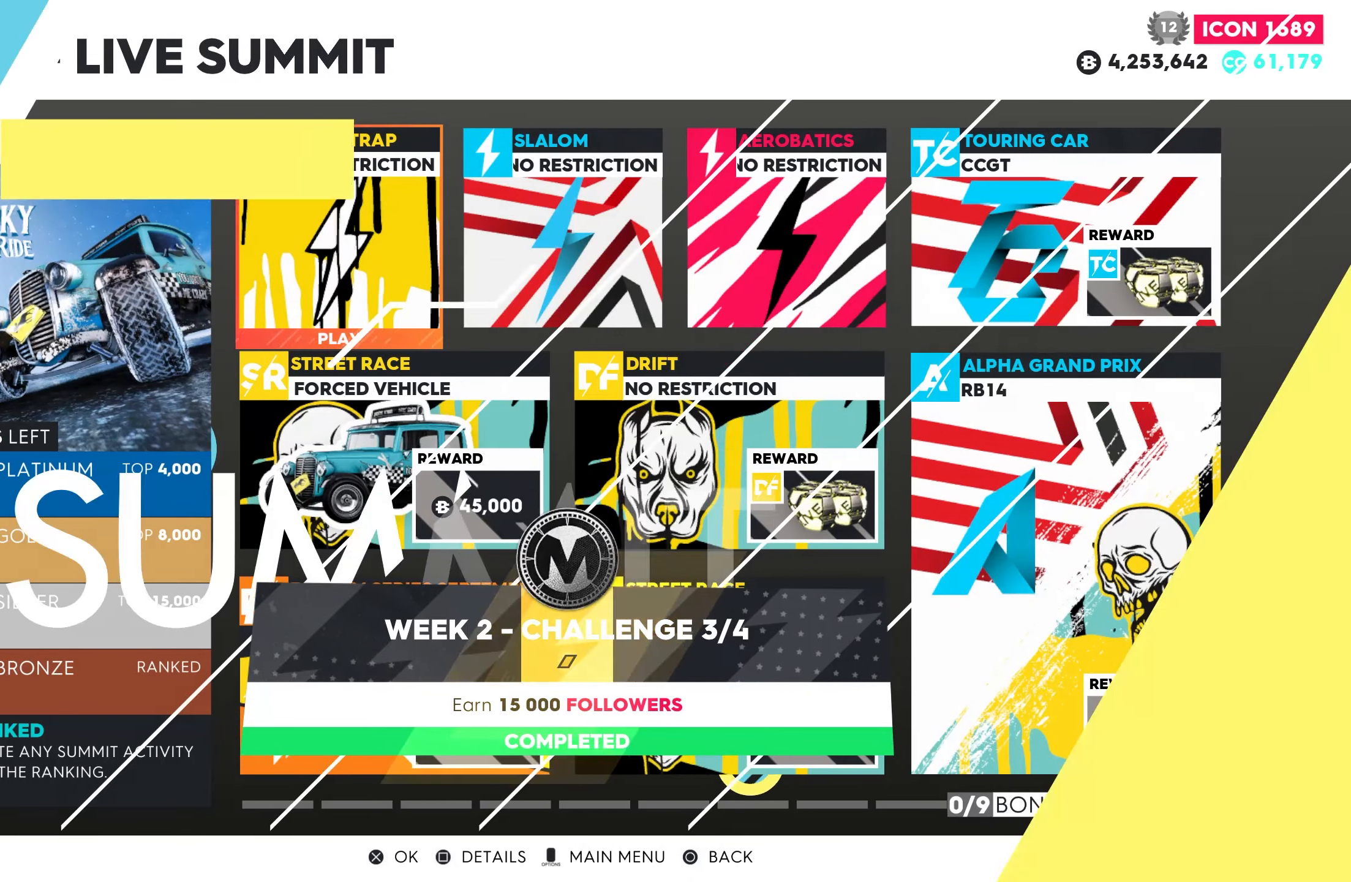
{"buttons": [], "left_stick": "center", "right_stick": "center", "events": [[133, "CROSS", "up"]]}
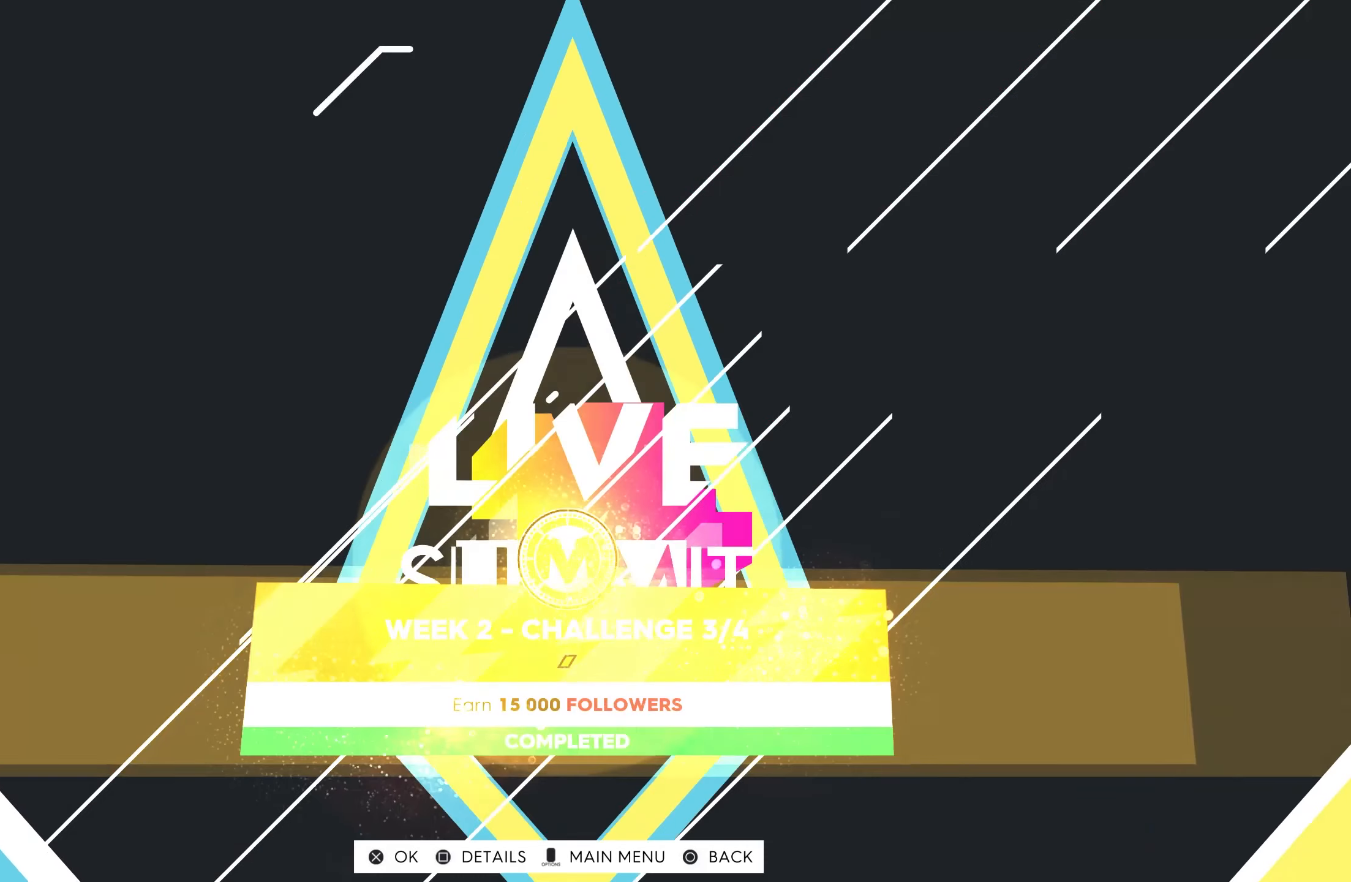
{"buttons": [], "left_stick": "center", "right_stick": "center", "events": []}
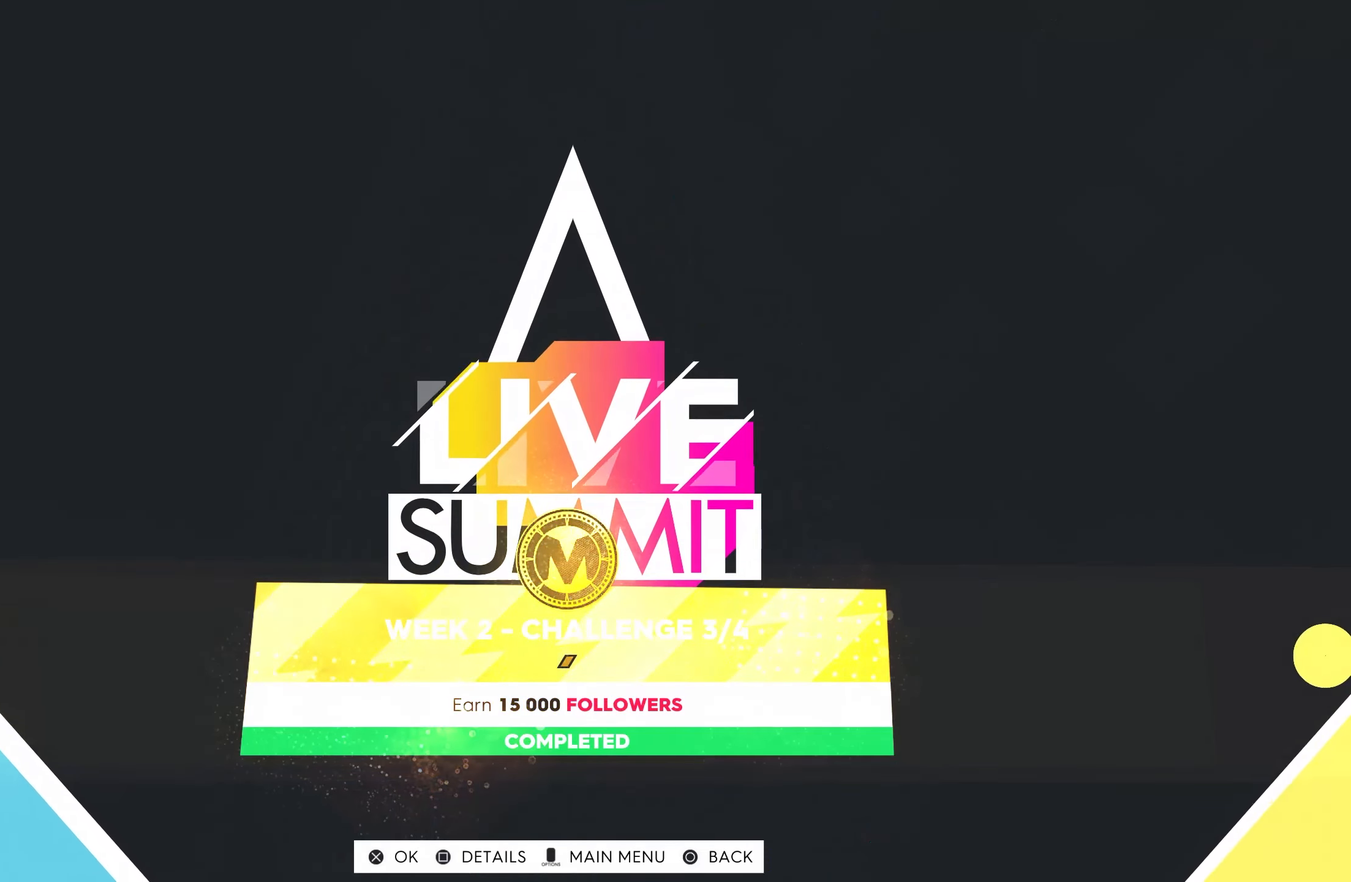
{"buttons": [], "left_stick": "center", "right_stick": "center", "events": []}
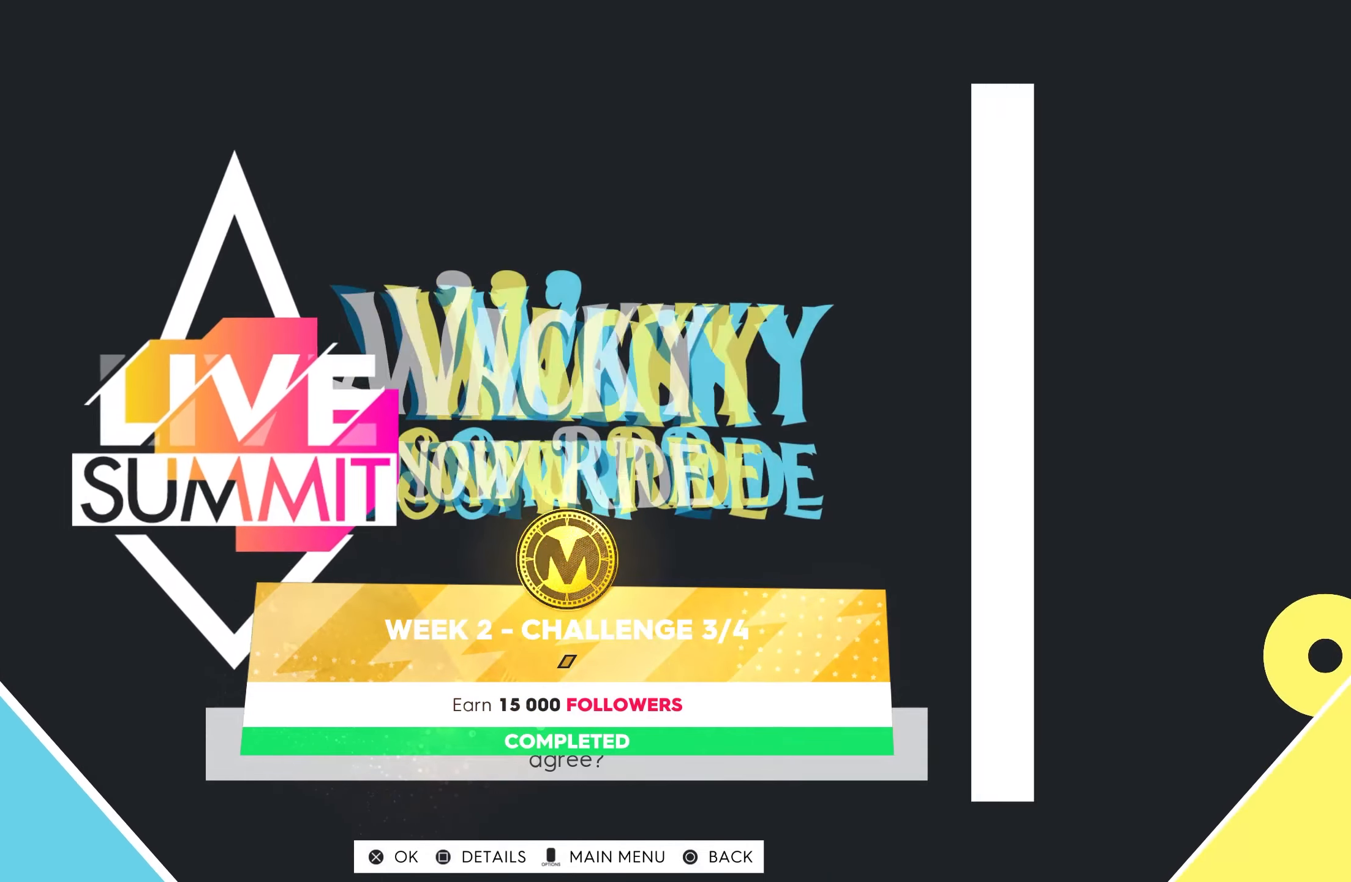
{"buttons": [], "left_stick": "center", "right_stick": "center", "events": []}
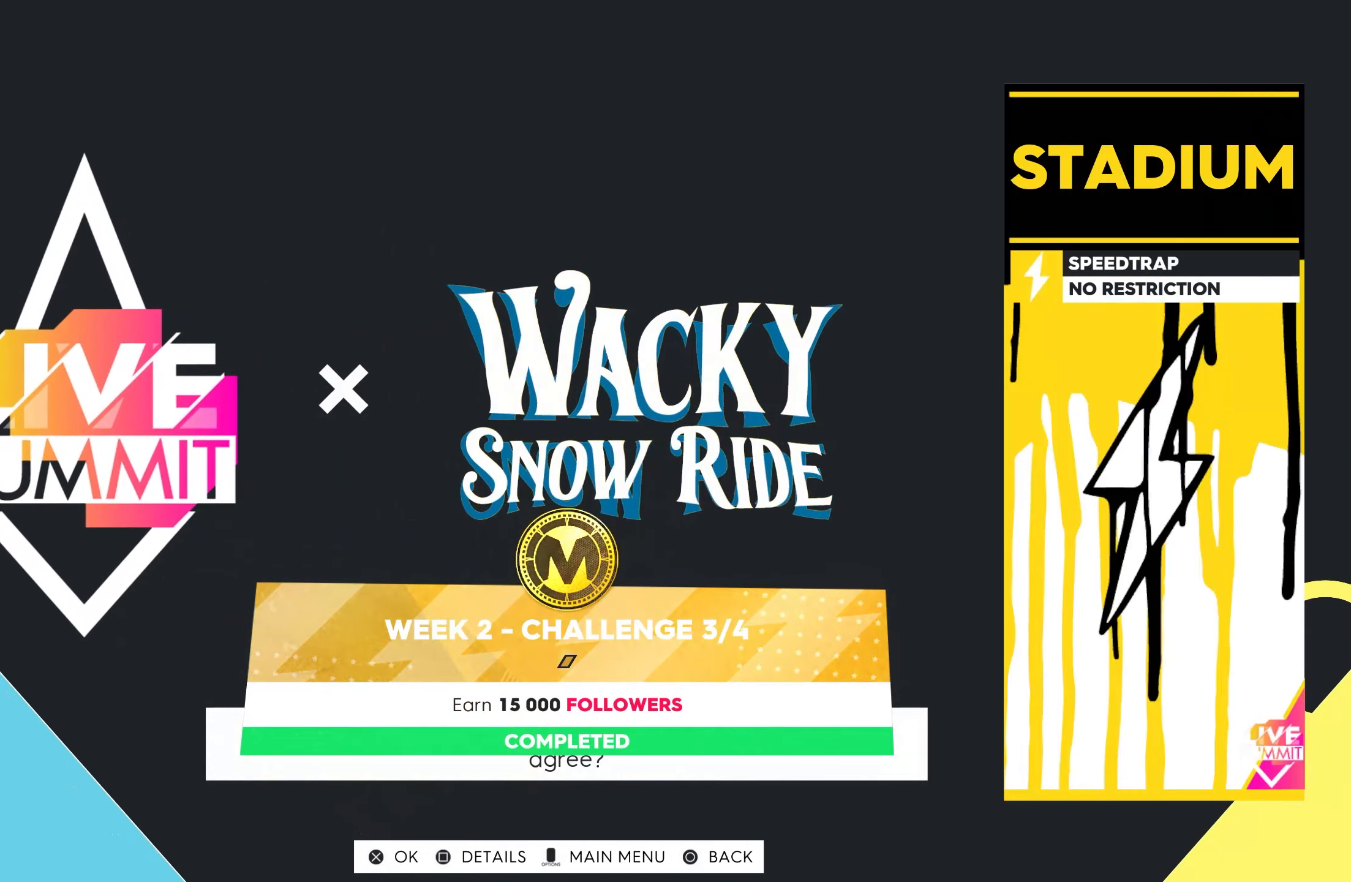
{"buttons": [], "left_stick": "center", "right_stick": "center", "events": []}
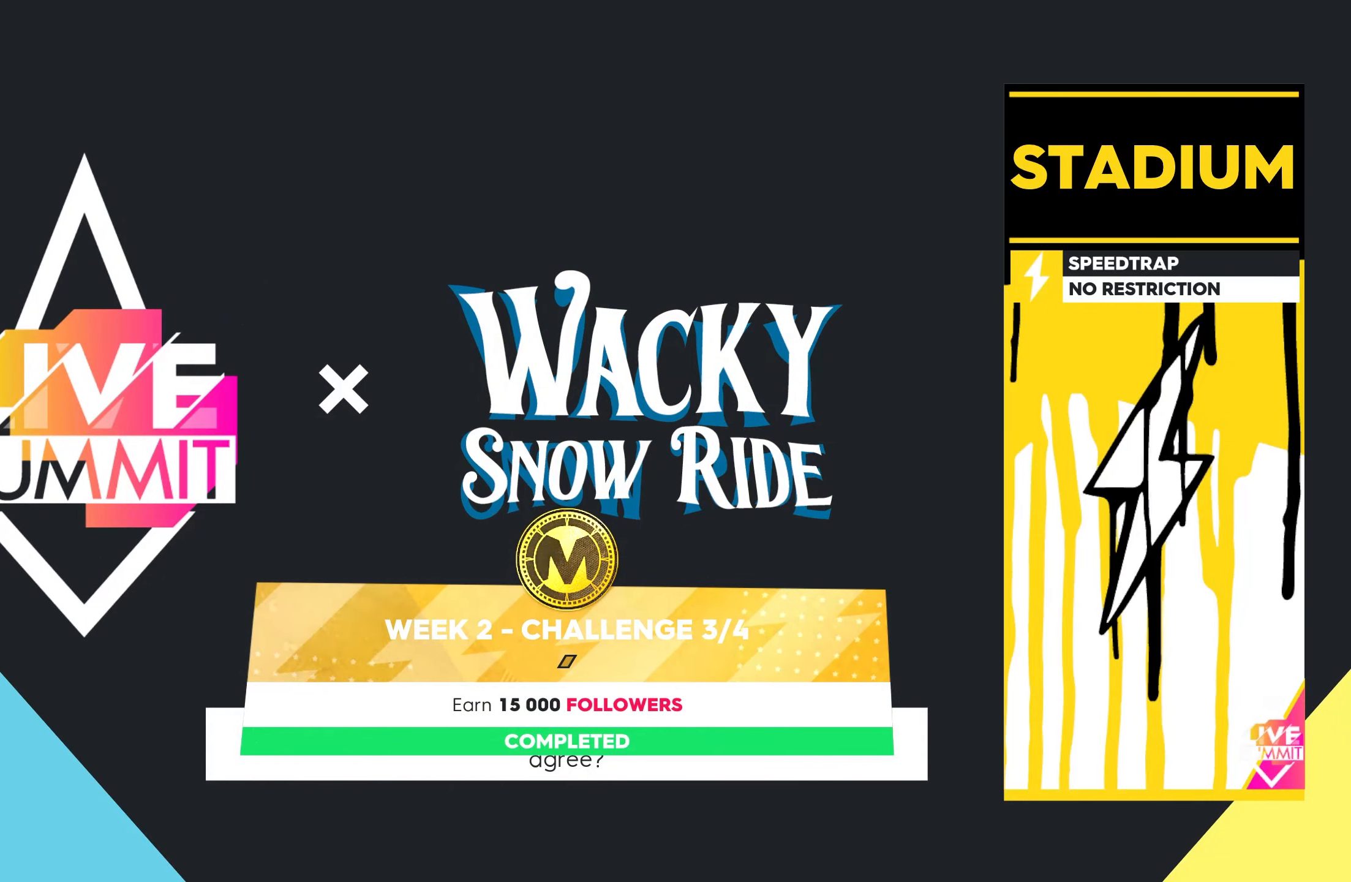
{"buttons": [], "left_stick": "center", "right_stick": "center", "events": []}
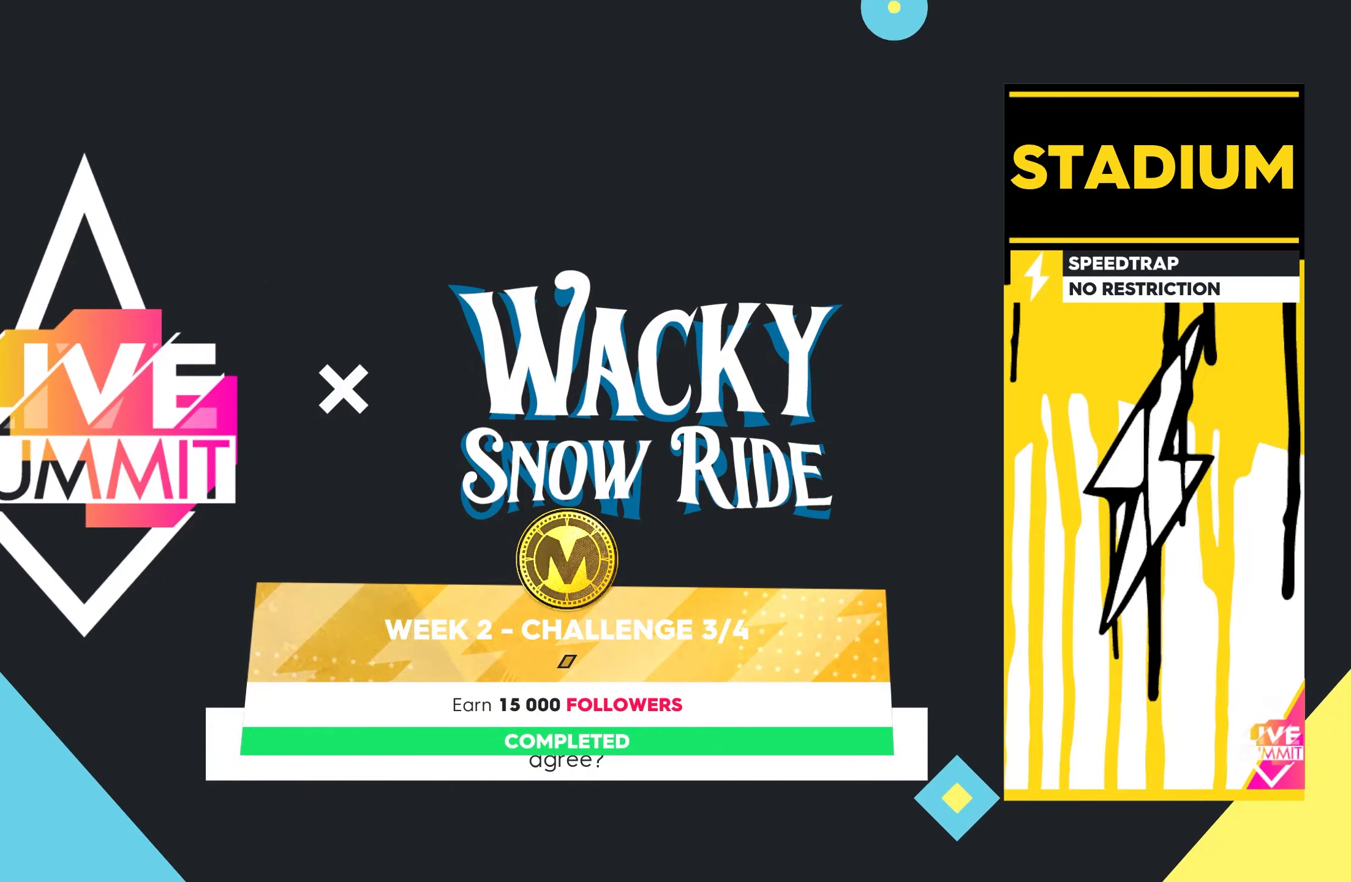
{"buttons": [], "left_stick": "center", "right_stick": "center", "events": []}
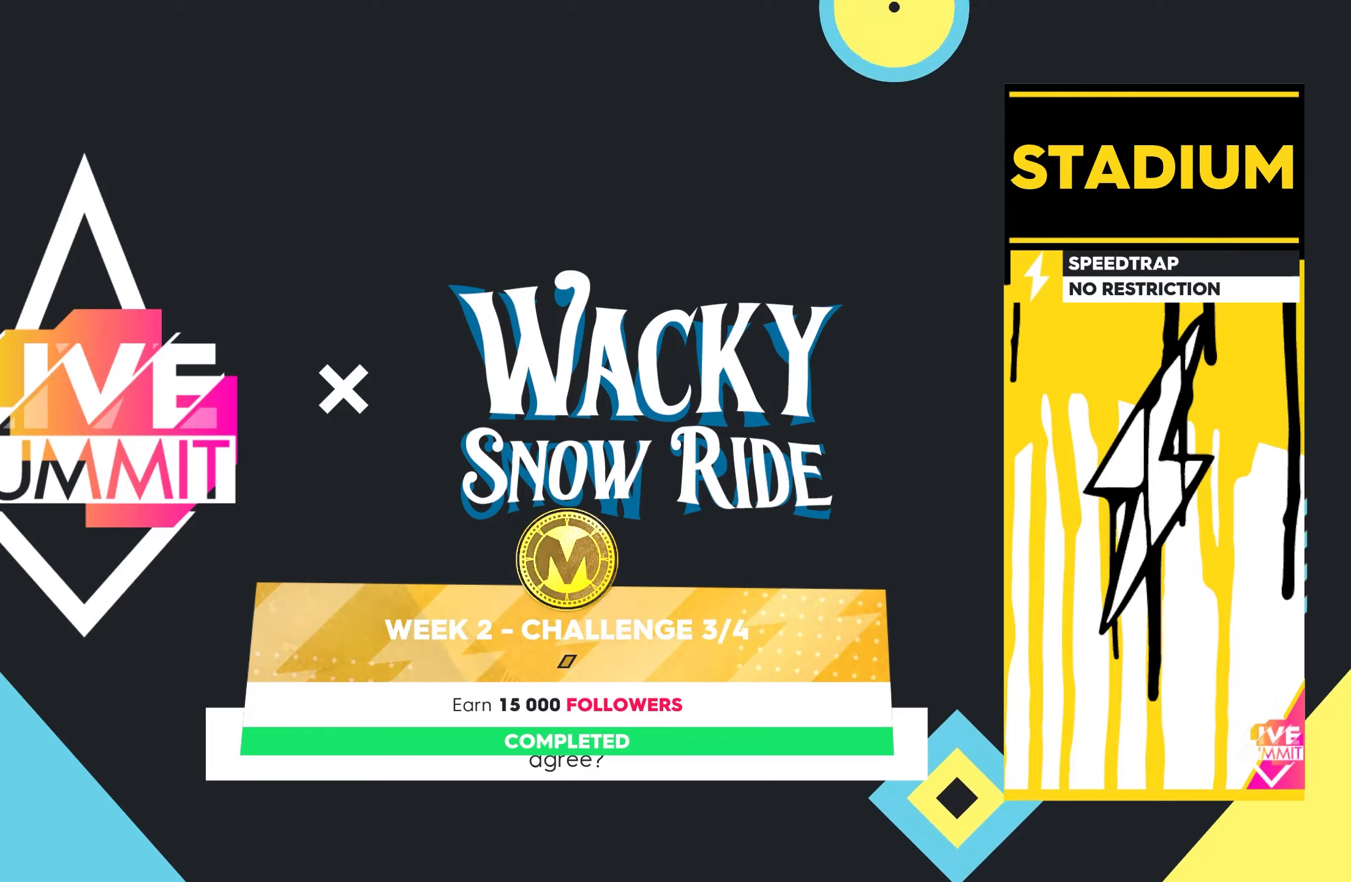
{"buttons": [], "left_stick": "center", "right_stick": "center", "events": []}
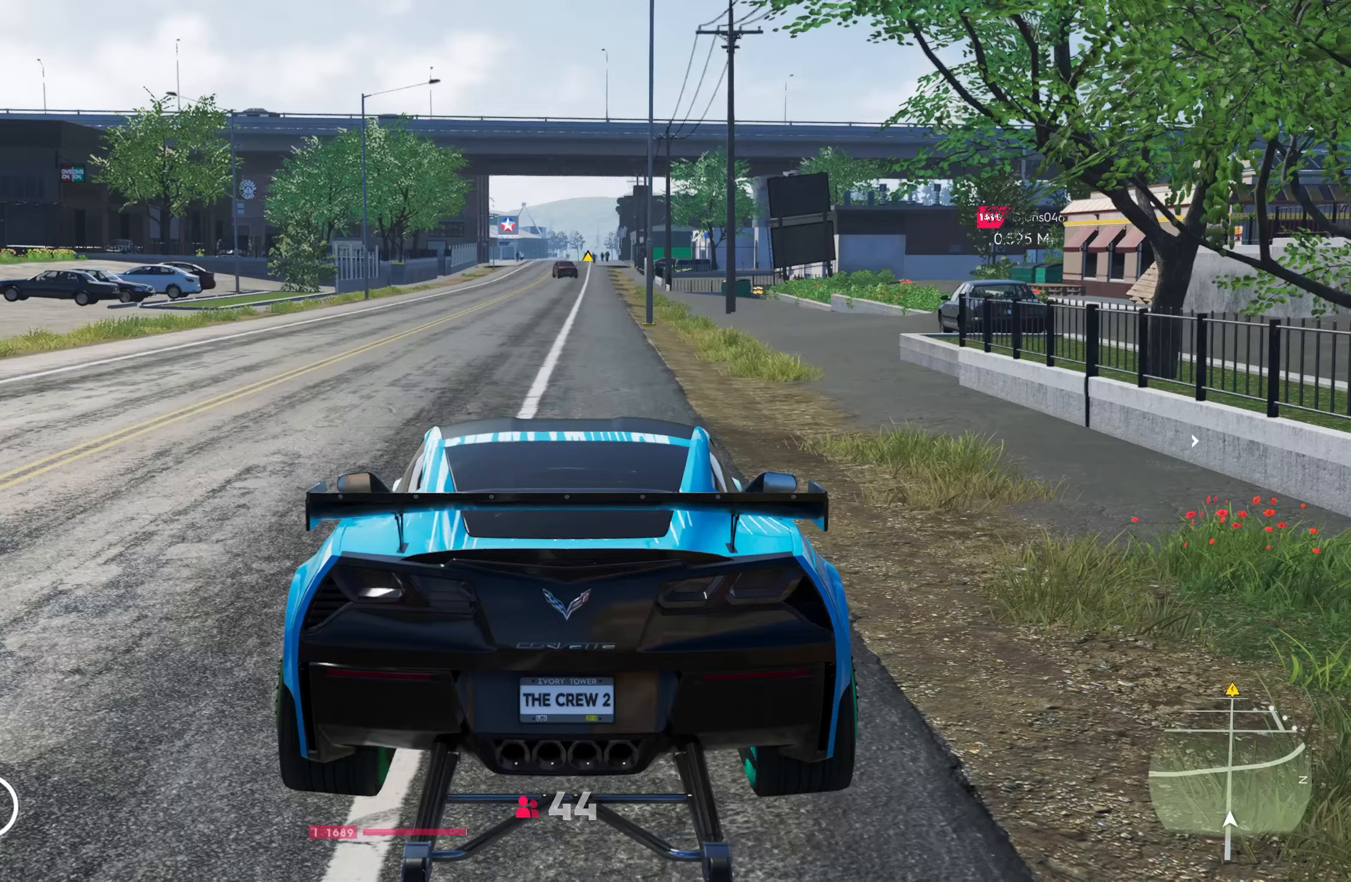
{"buttons": ["R2"], "left_stick": "center", "right_stick": "center", "events": [[284, "R2", "down"], [334, "left_stick", "right"], [417, "left_stick", "center"]]}
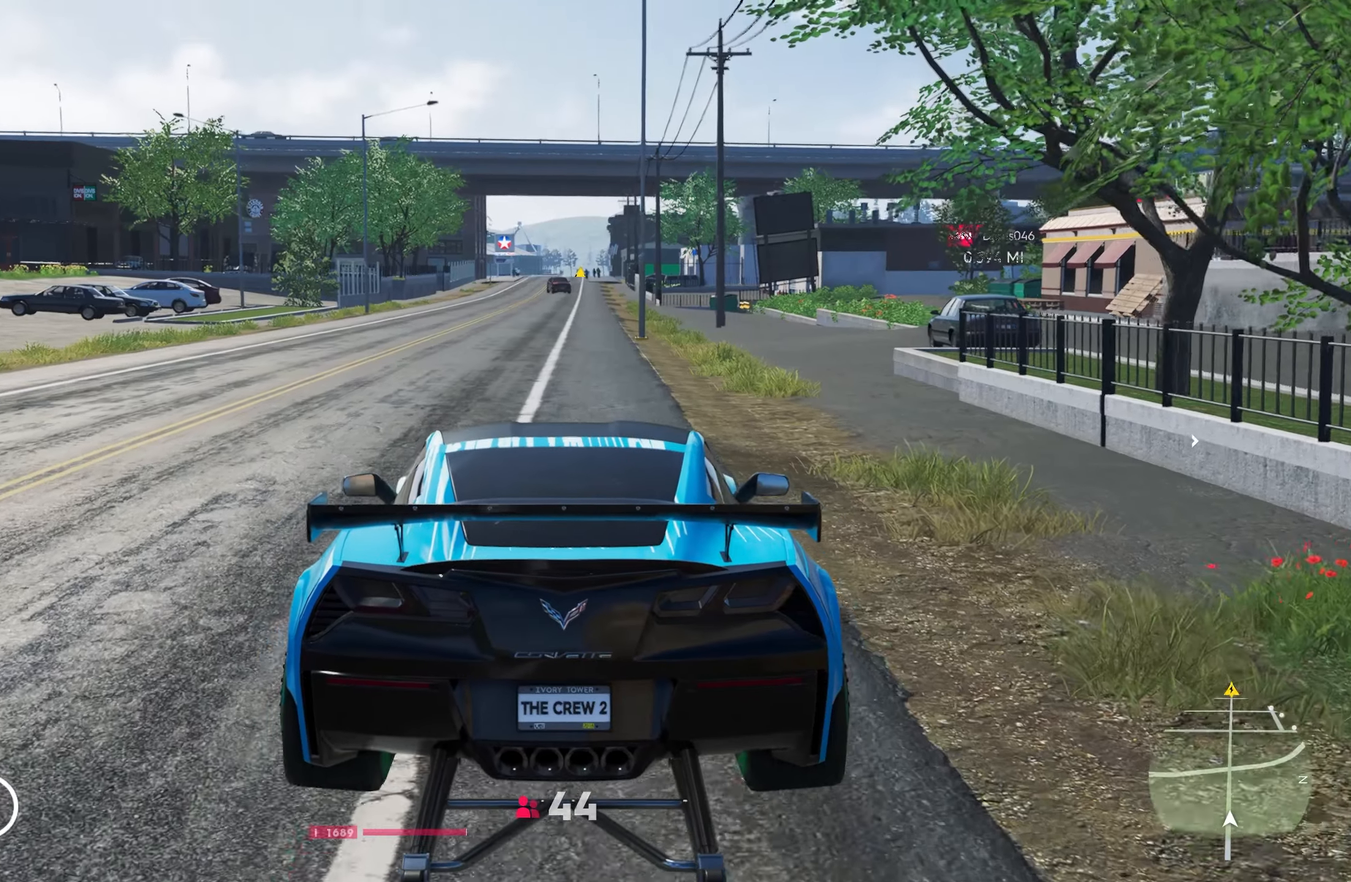
{"buttons": ["R2"], "left_stick": "center", "right_stick": "center", "events": [[267, "left_stick", "left"], [400, "left_stick", "center"]]}